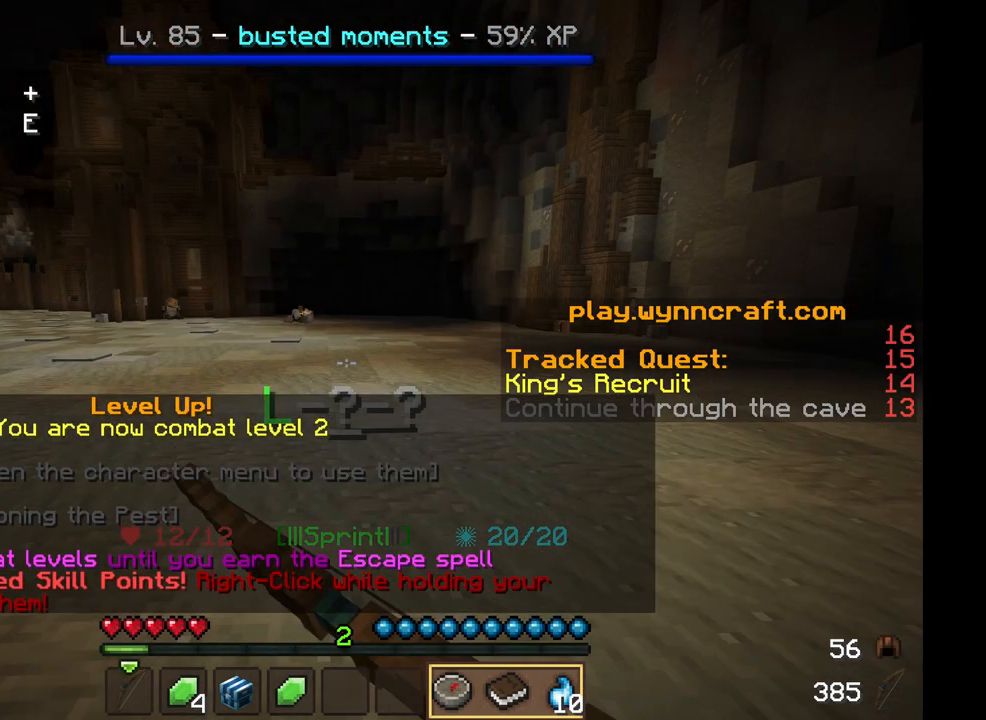
Gameplay with keyboard and mouse; each line is a JSON object with the keys and mouse buttons held at the frame after it. "events" lists presses ("down") and releases ("up") of "a", "d", "s", "w", "mouse_left" and "mouse_right" between this image and that frame as [ms after this image, input, new state], when the widget could be followed in between. "mouse_left", "mouse_right" = the "left", "right" buttons of the "mouse" list. No other keys are recorded. Fast repeated clicks can show as one long hold. Mouse movement is not recorded.
{"keys": ["d", "w"], "mouse": ["left"]}
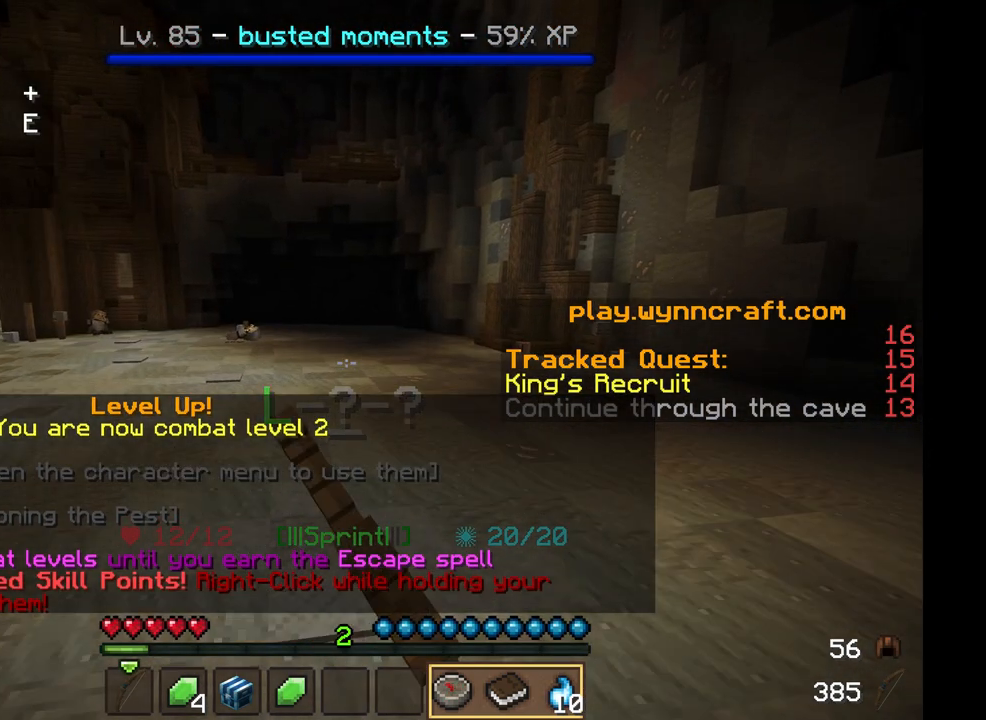
{"keys": ["d", "w"], "mouse": [], "events": [[83, "d", "up"], [83, "mouse_left", "up"], [417, "d", "down"]]}
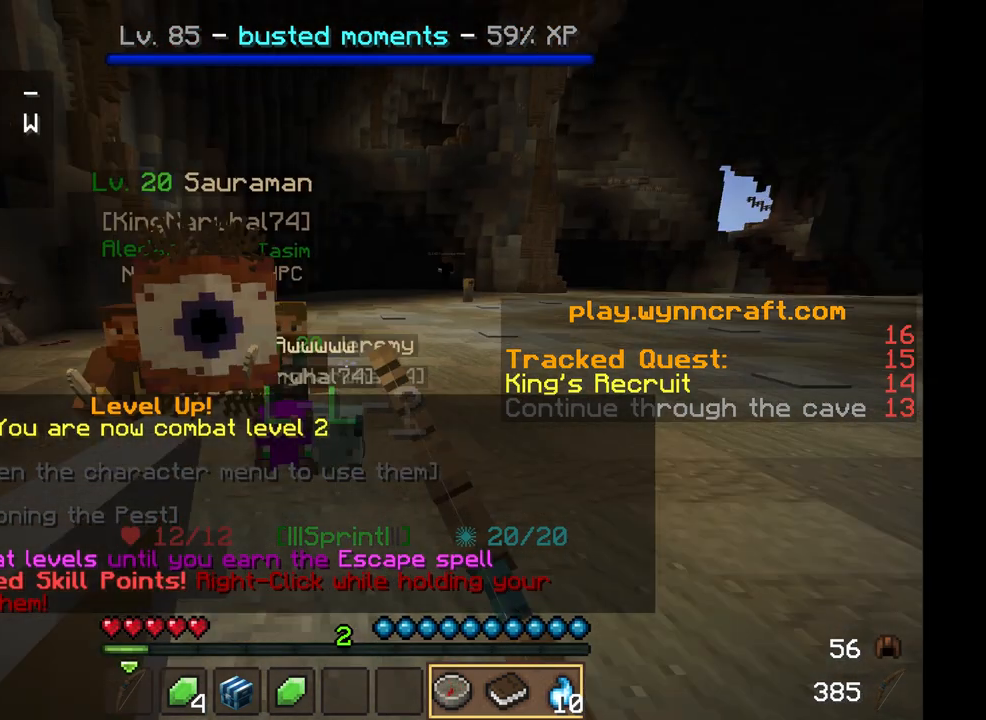
{"keys": ["d", "w"], "mouse": [], "events": []}
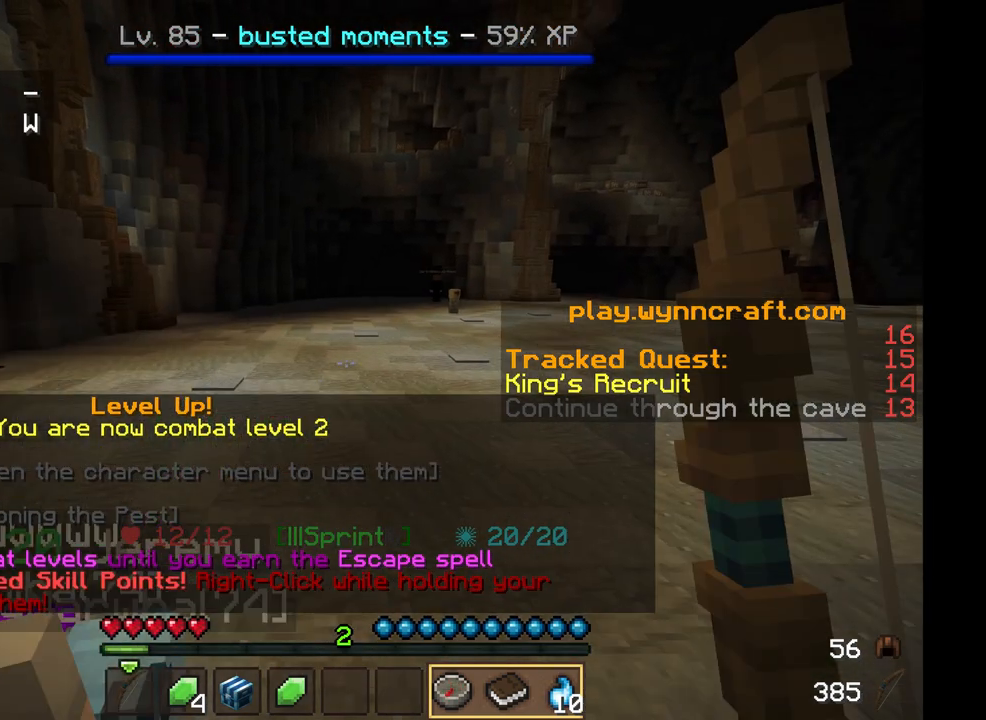
{"keys": ["d", "w"], "mouse": ["right"], "events": [[375, "mouse_right", "down"]]}
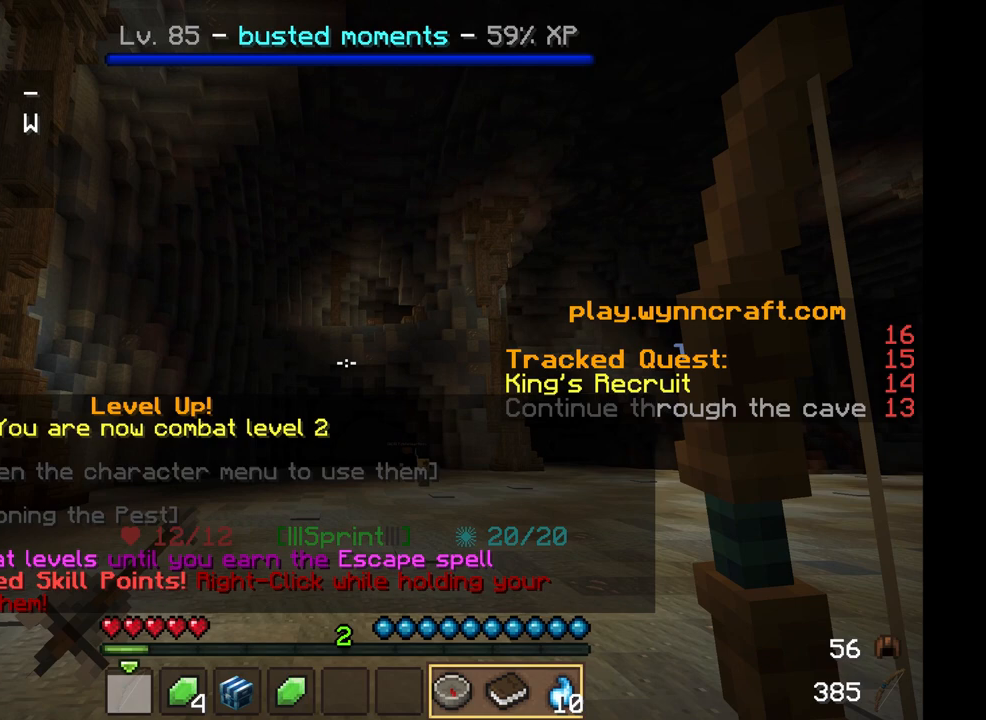
{"keys": ["d", "w"], "mouse": [], "events": [[208, "mouse_right", "up"]]}
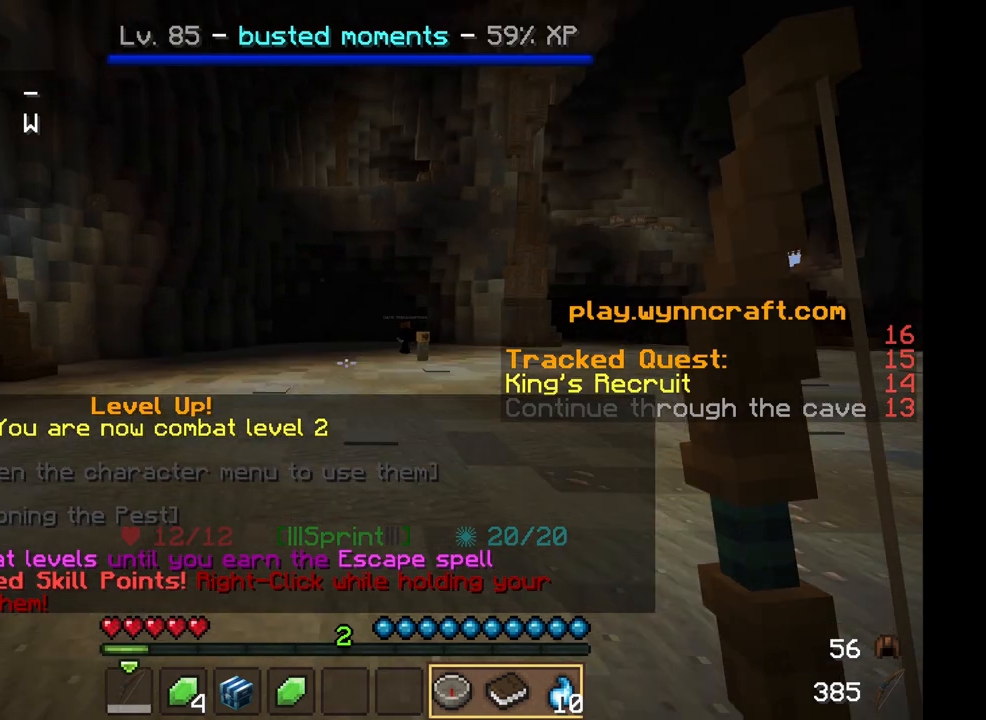
{"keys": ["d", "w"], "mouse": [], "events": []}
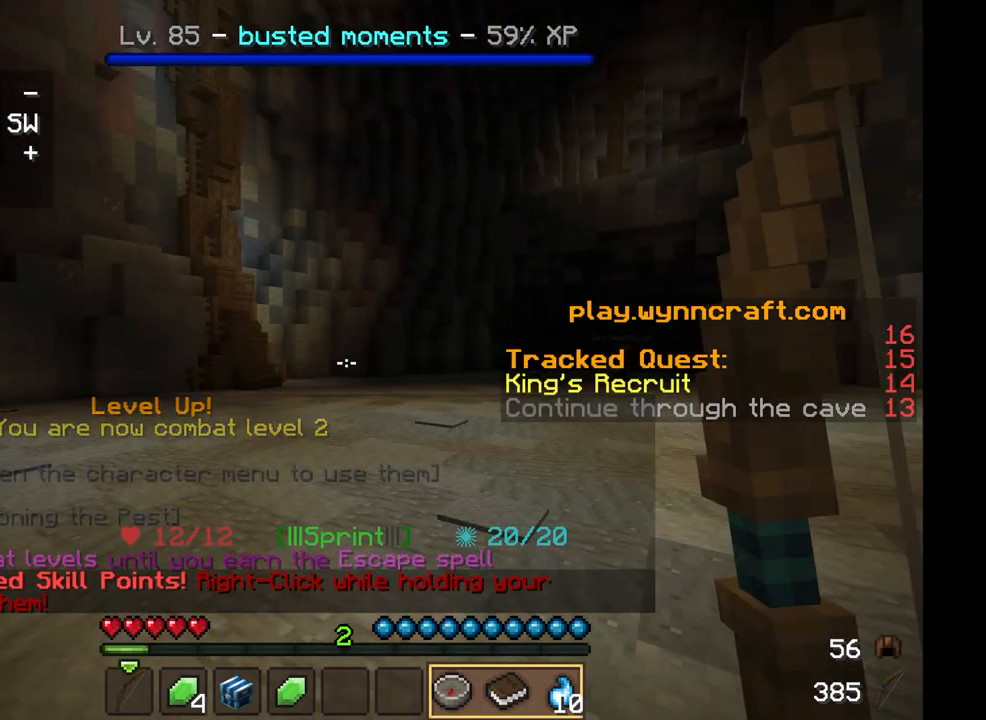
{"keys": ["d", "w"], "mouse": ["left", "right"], "events": [[208, "mouse_left", "down"], [375, "mouse_right", "down"]]}
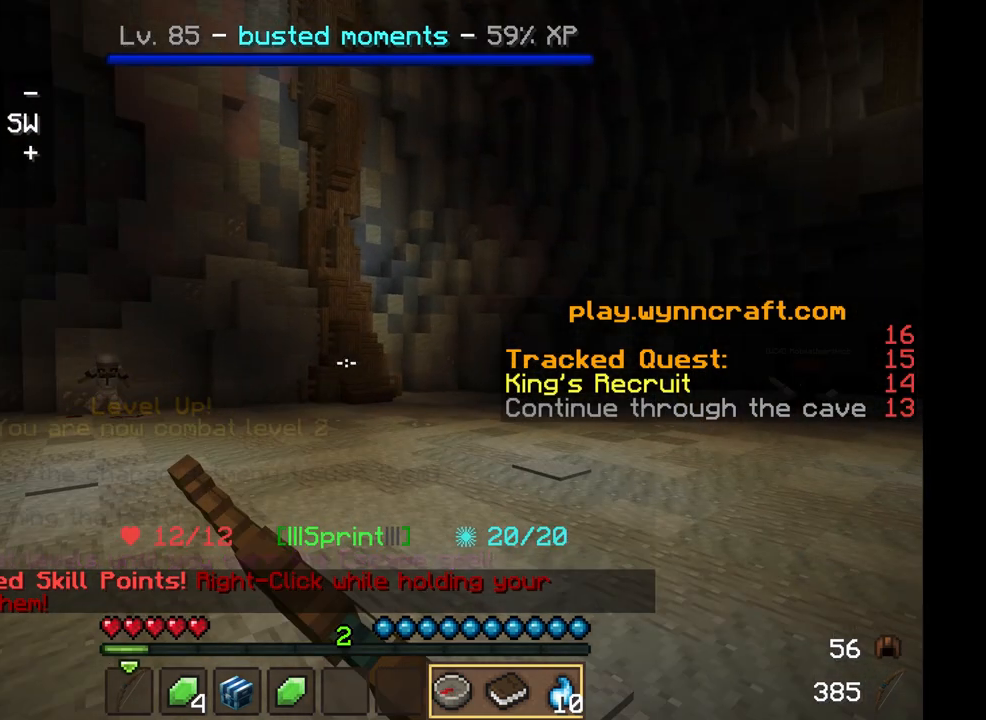
{"keys": ["d", "w"], "mouse": [], "events": [[125, "mouse_right", "up"], [375, "mouse_left", "up"]]}
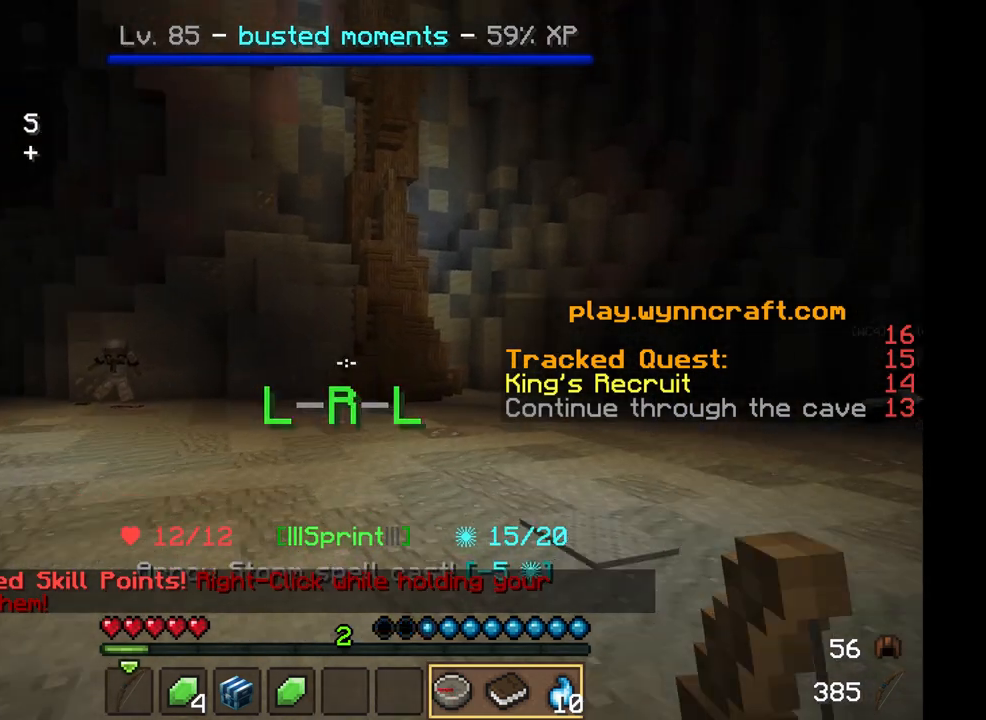
{"keys": ["d", "w"], "mouse": [], "events": []}
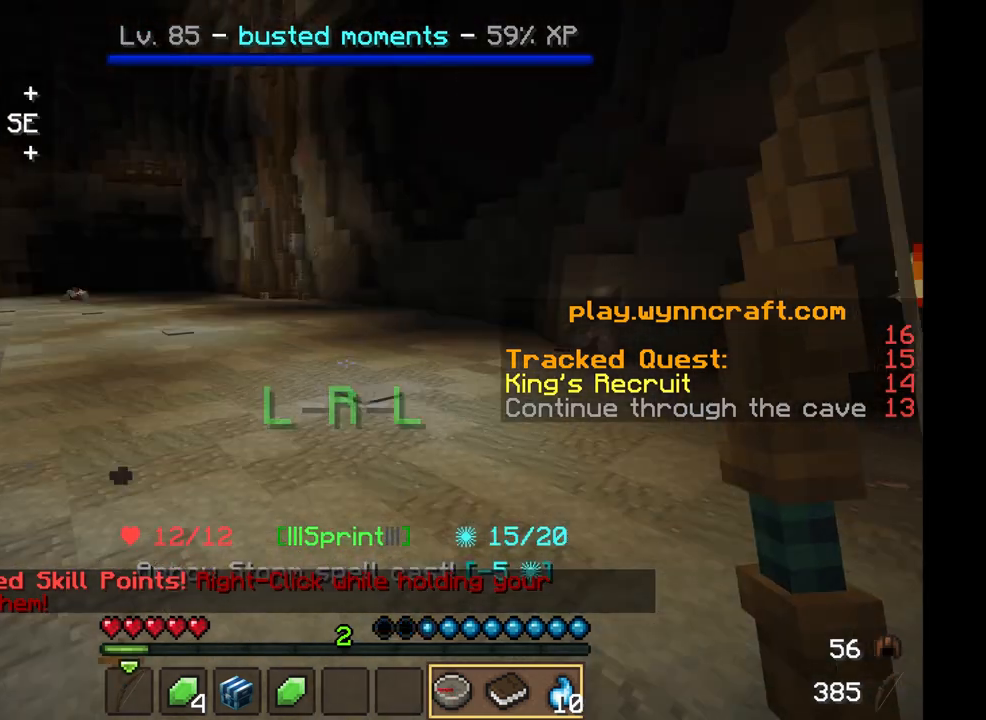
{"keys": ["d", "w"], "mouse": [], "events": []}
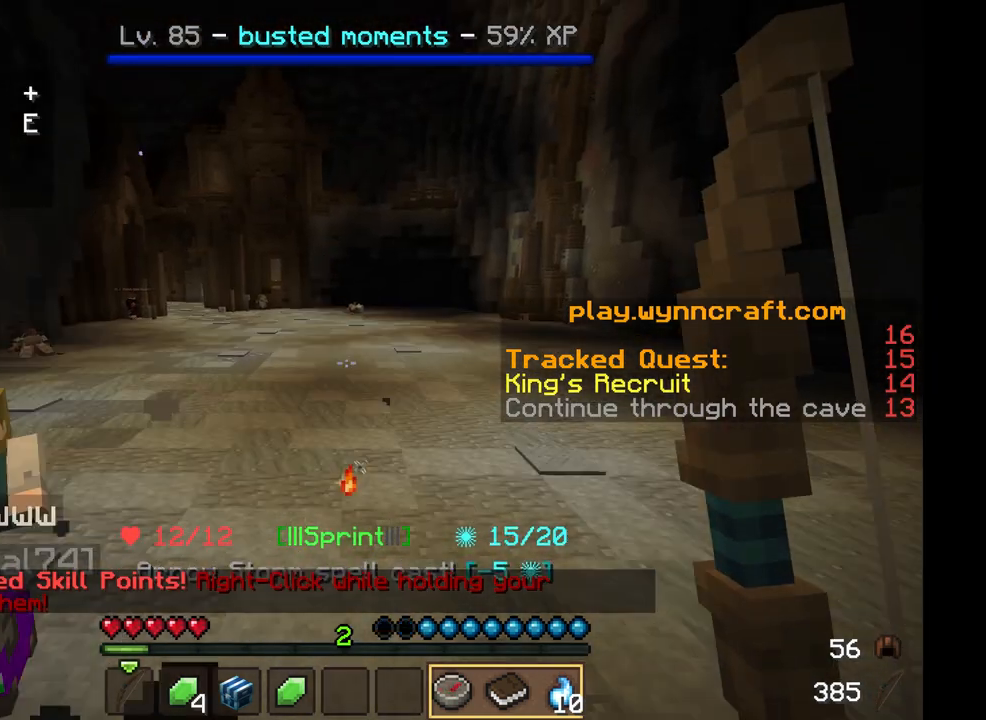
{"keys": ["d", "w"], "mouse": [], "events": []}
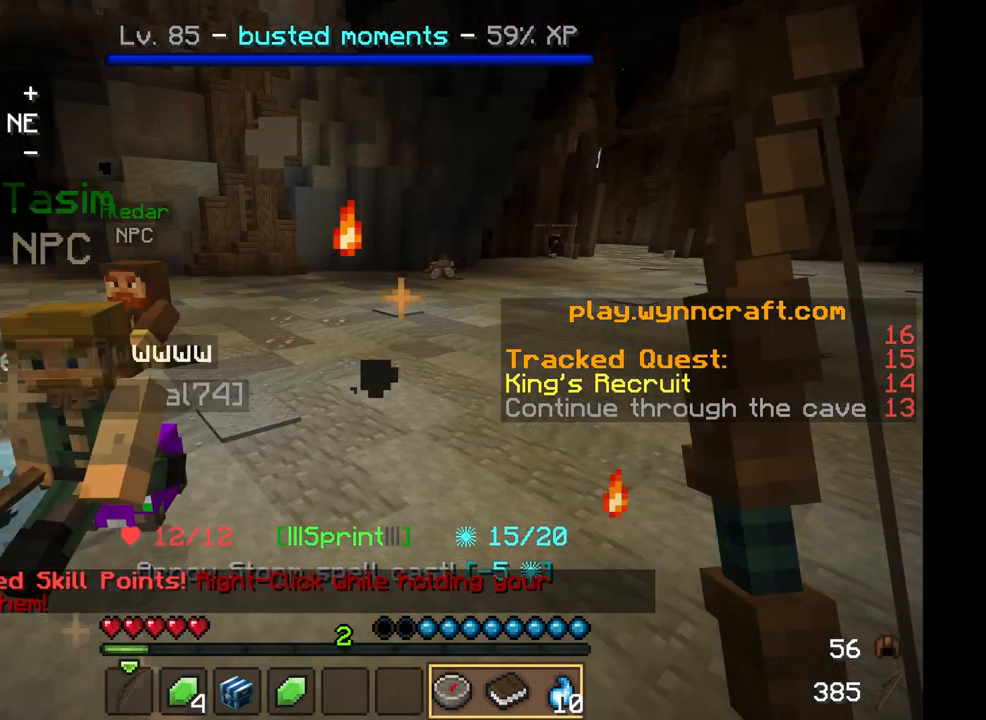
{"keys": ["d", "w"], "mouse": [], "events": []}
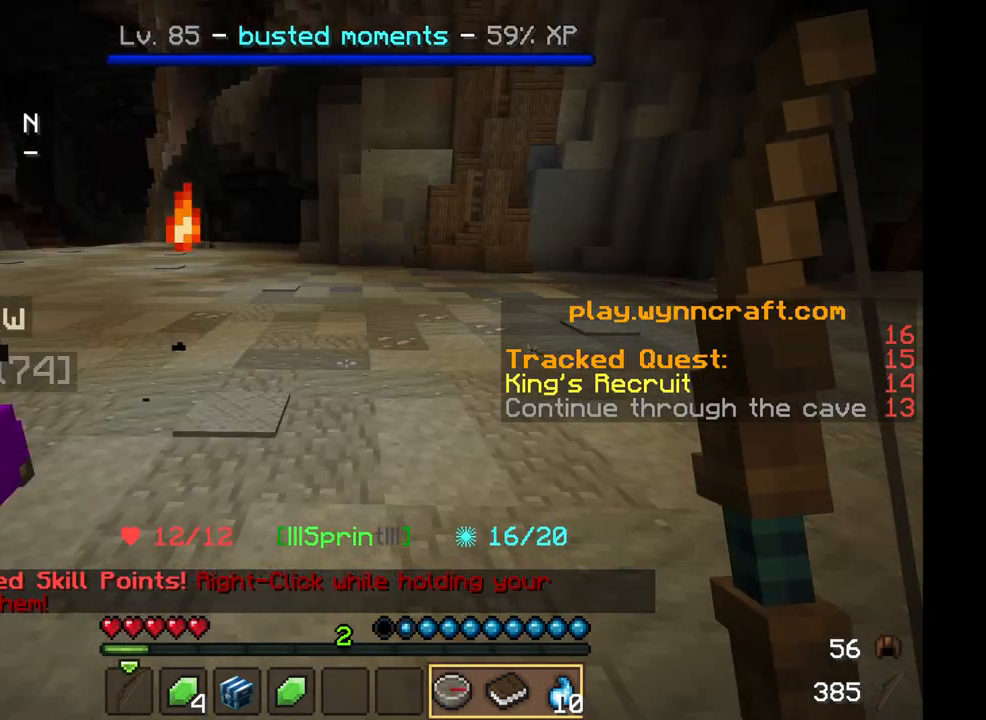
{"keys": ["d", "w"], "mouse": [], "events": []}
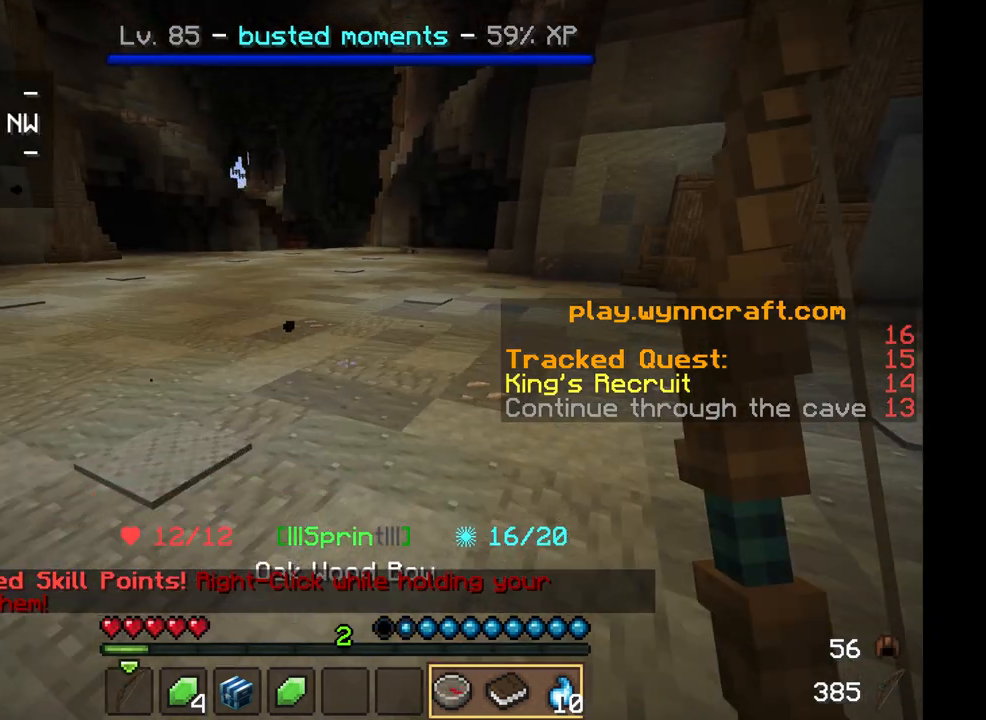
{"keys": ["d", "w"], "mouse": [], "events": []}
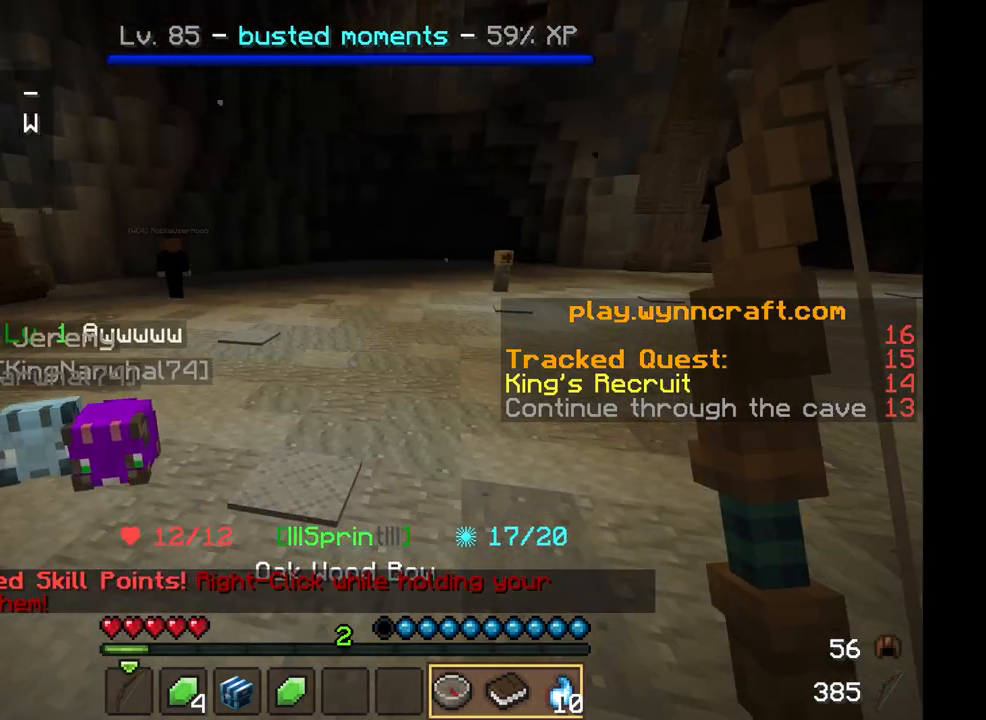
{"keys": ["d", "w"], "mouse": [], "events": []}
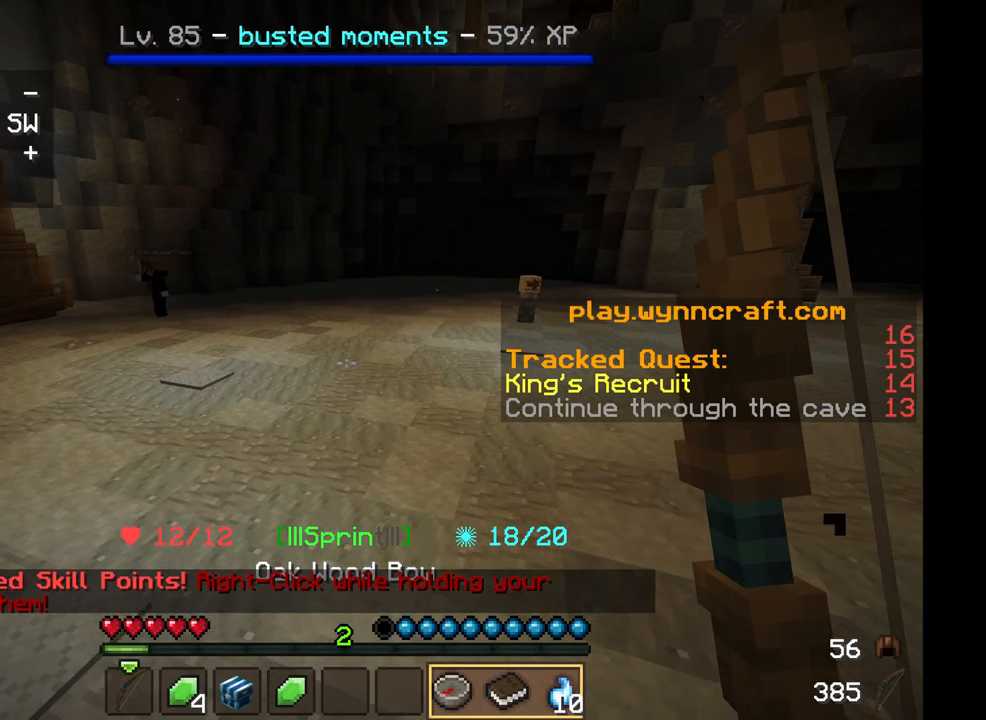
{"keys": ["d", "w"], "mouse": [], "events": []}
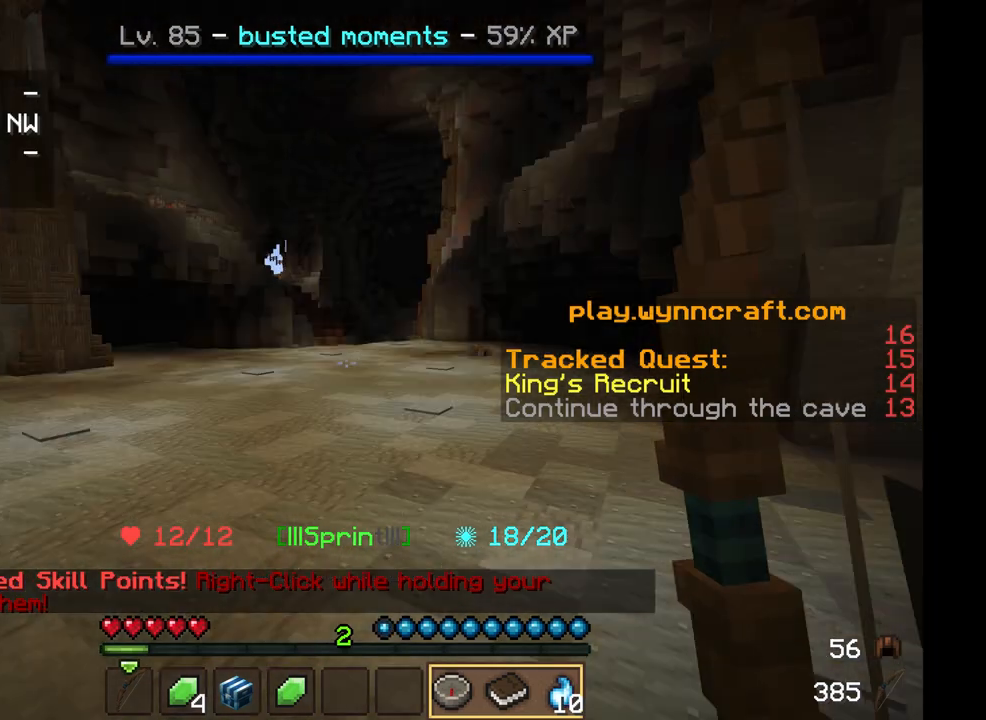
{"keys": ["w"], "mouse": [], "events": [[167, "d", "up"]]}
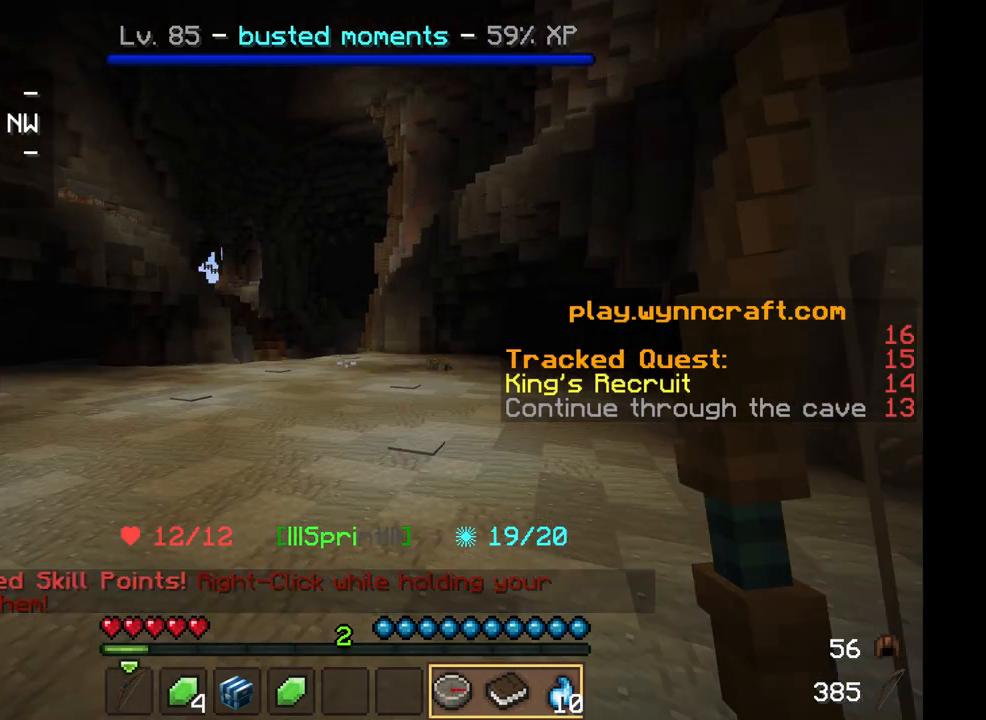
{"keys": ["w"], "mouse": [], "events": []}
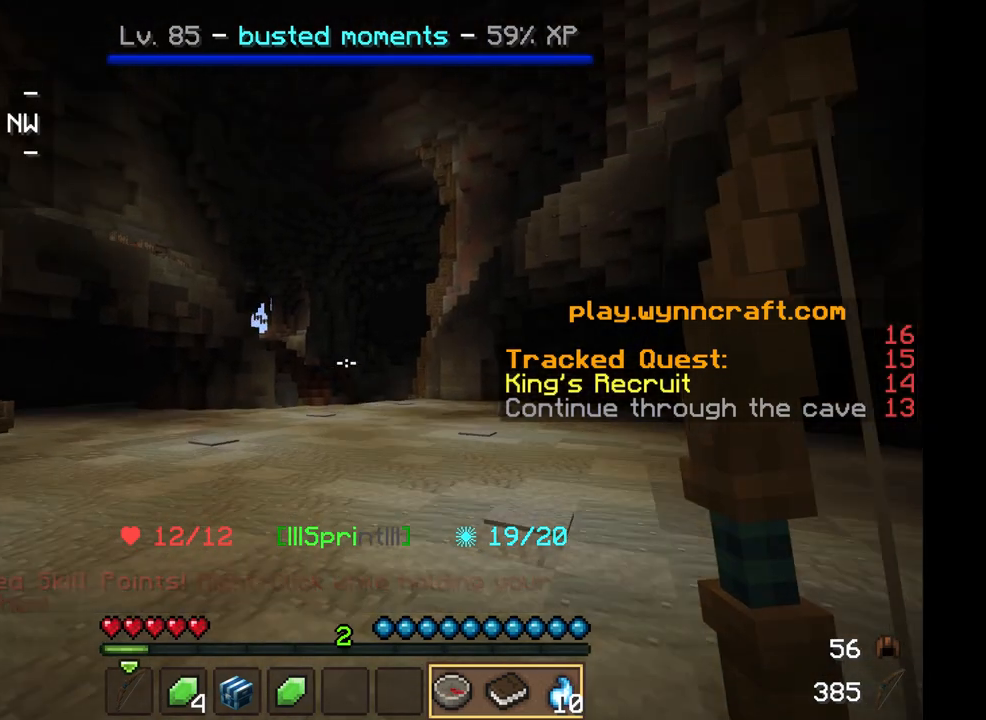
{"keys": ["w"], "mouse": ["right"], "events": [[375, "mouse_right", "down"]]}